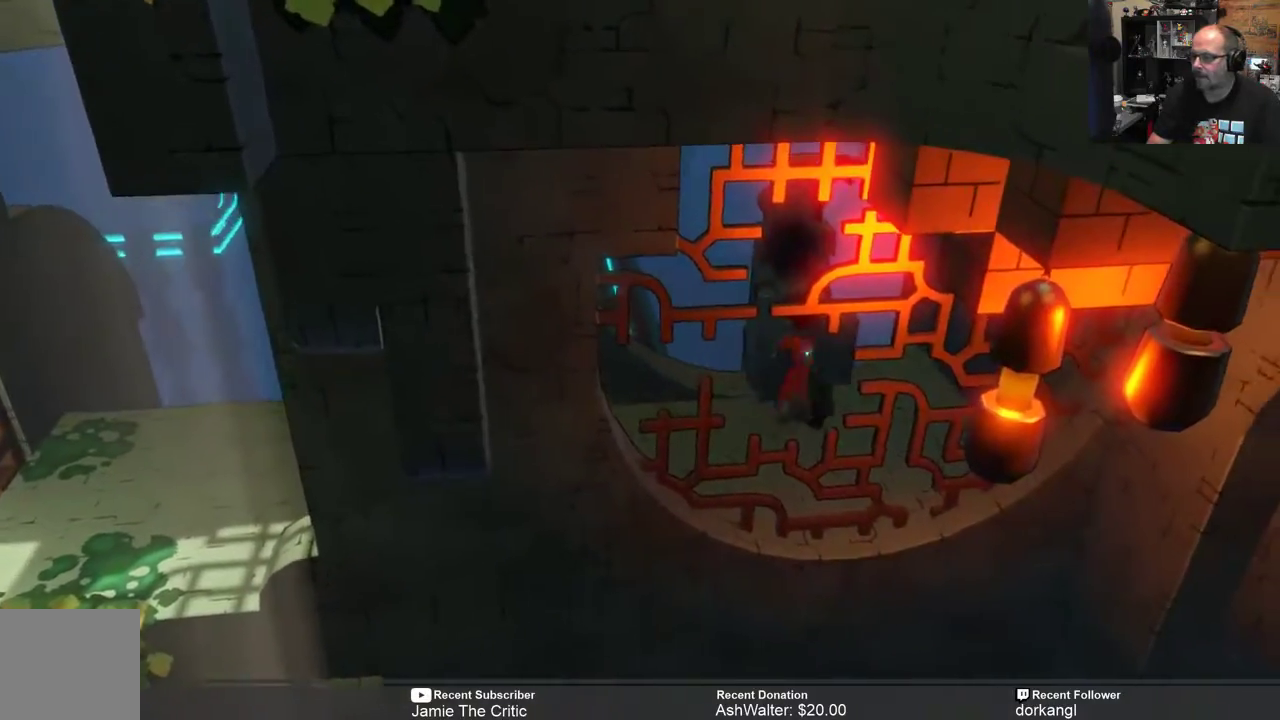
Gameplay with a controller (Xbox layout); each line is a JSON object with the inputs held at the frame after it. "events" lists button and stick changes between this image and that frame as [ms after this image, input, new state], when the widget could be followed in between. Not read: SHARE.
{"buttons": ["R2"], "left_stick": "left", "right_stick": "center", "events": []}
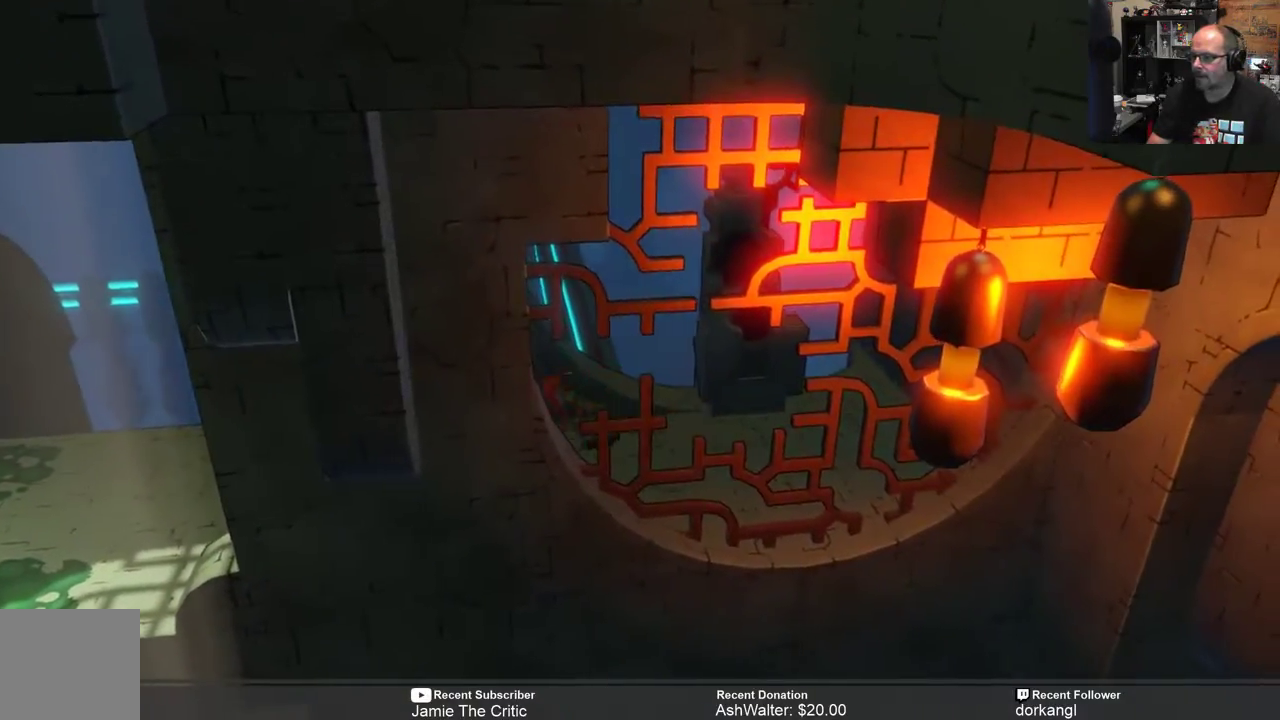
{"buttons": ["R2"], "left_stick": "left", "right_stick": "center", "events": []}
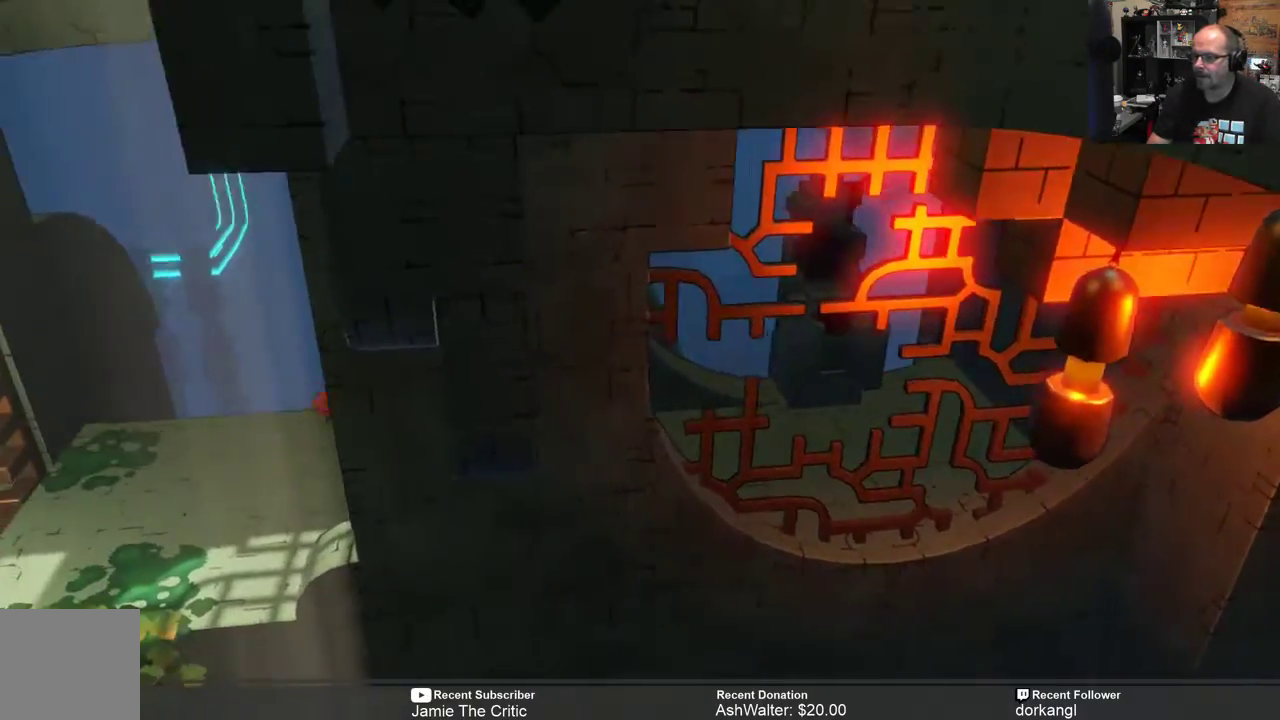
{"buttons": ["R2"], "left_stick": "left", "right_stick": "center", "events": [[300, "left_stick", "center"], [467, "left_stick", "left"]]}
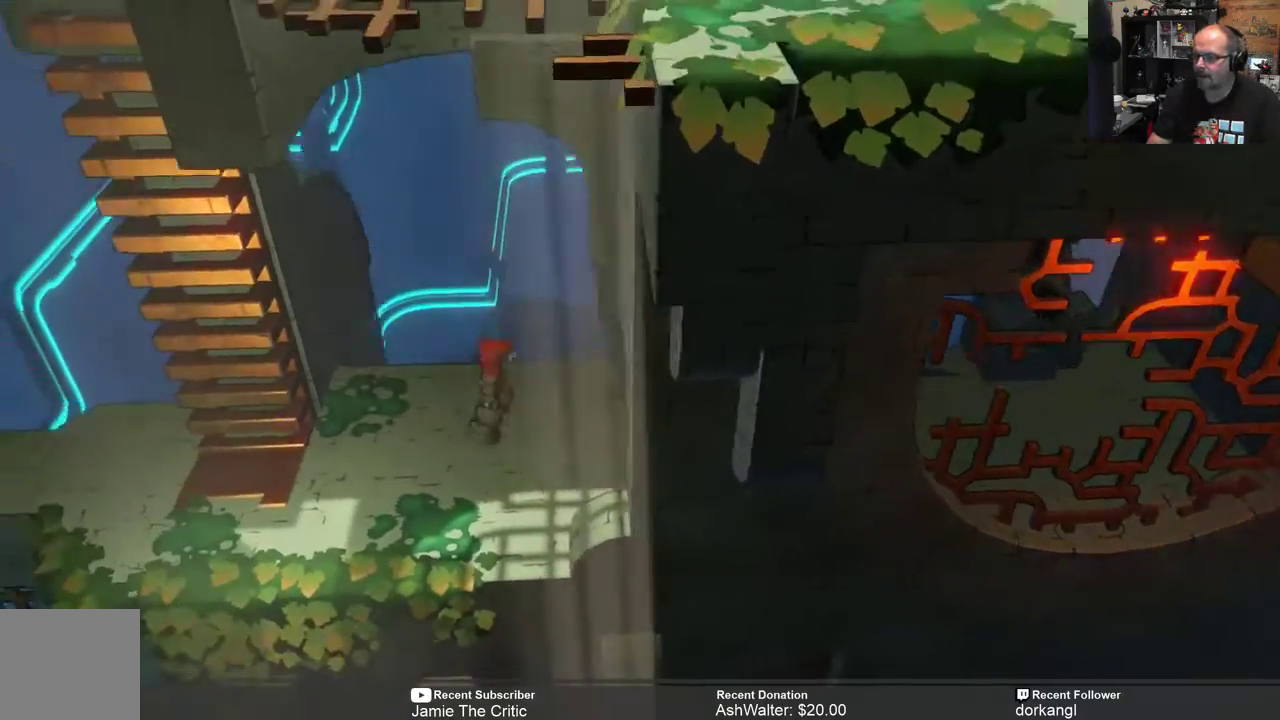
{"buttons": ["R2"], "left_stick": "left", "right_stick": "center", "events": [[67, "left_stick", "down-left"], [350, "left_stick", "left"]]}
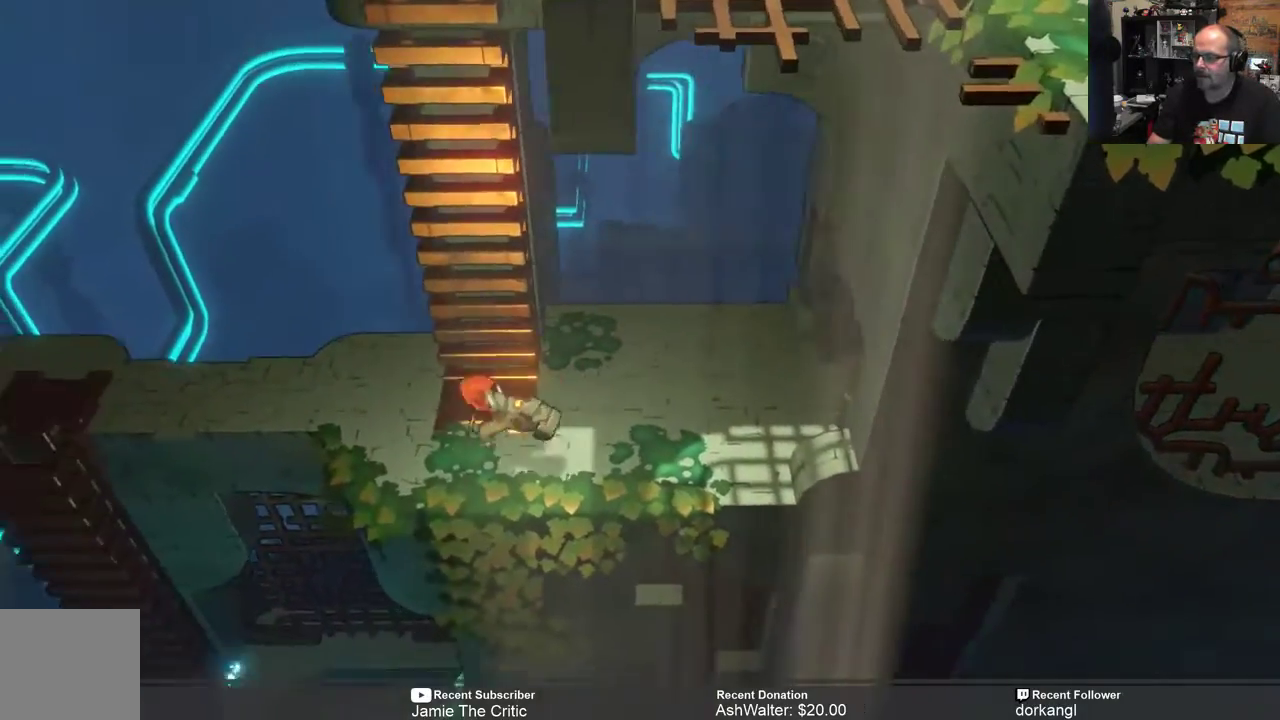
{"buttons": ["R2"], "left_stick": "left", "right_stick": "center", "events": []}
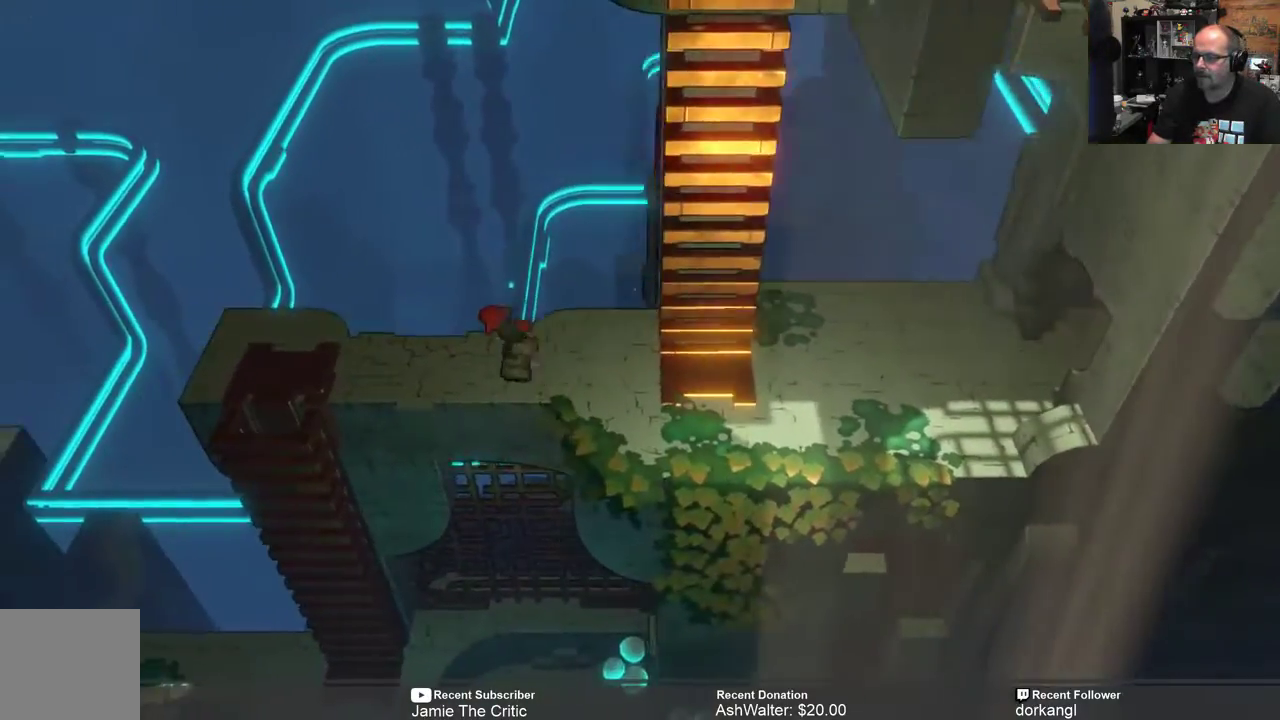
{"buttons": ["R2"], "left_stick": "center", "right_stick": "center", "events": [[217, "left_stick", "center"]]}
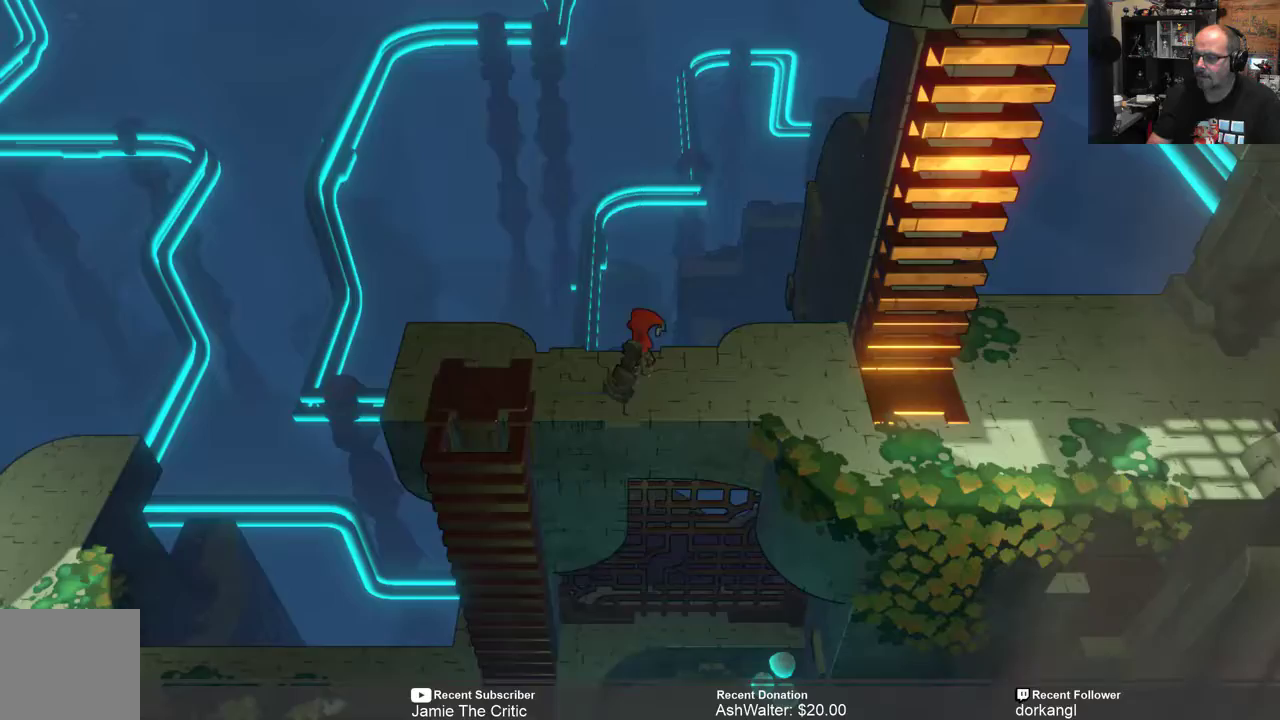
{"buttons": ["R2"], "left_stick": "center", "right_stick": "center", "events": [[117, "left_stick", "left"], [467, "left_stick", "center"]]}
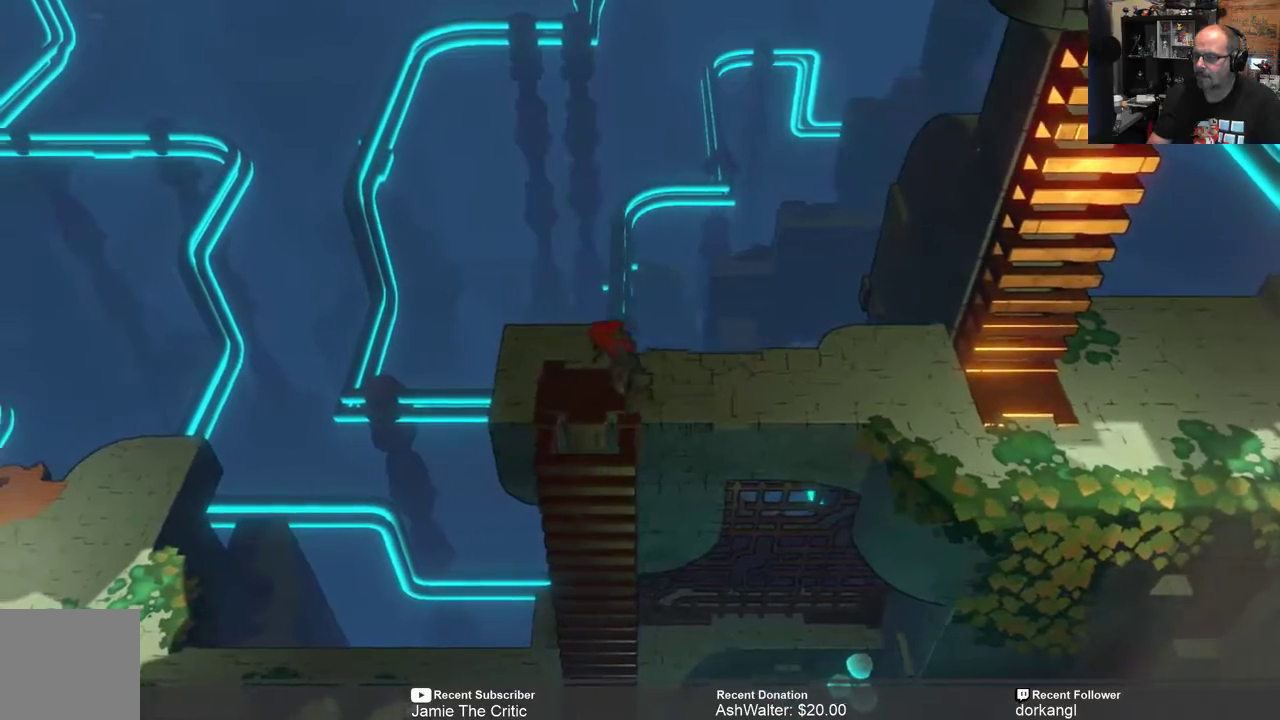
{"buttons": ["R2"], "left_stick": "down", "right_stick": "center", "events": [[167, "left_stick", "left"], [333, "left_stick", "center"], [433, "left_stick", "down"]]}
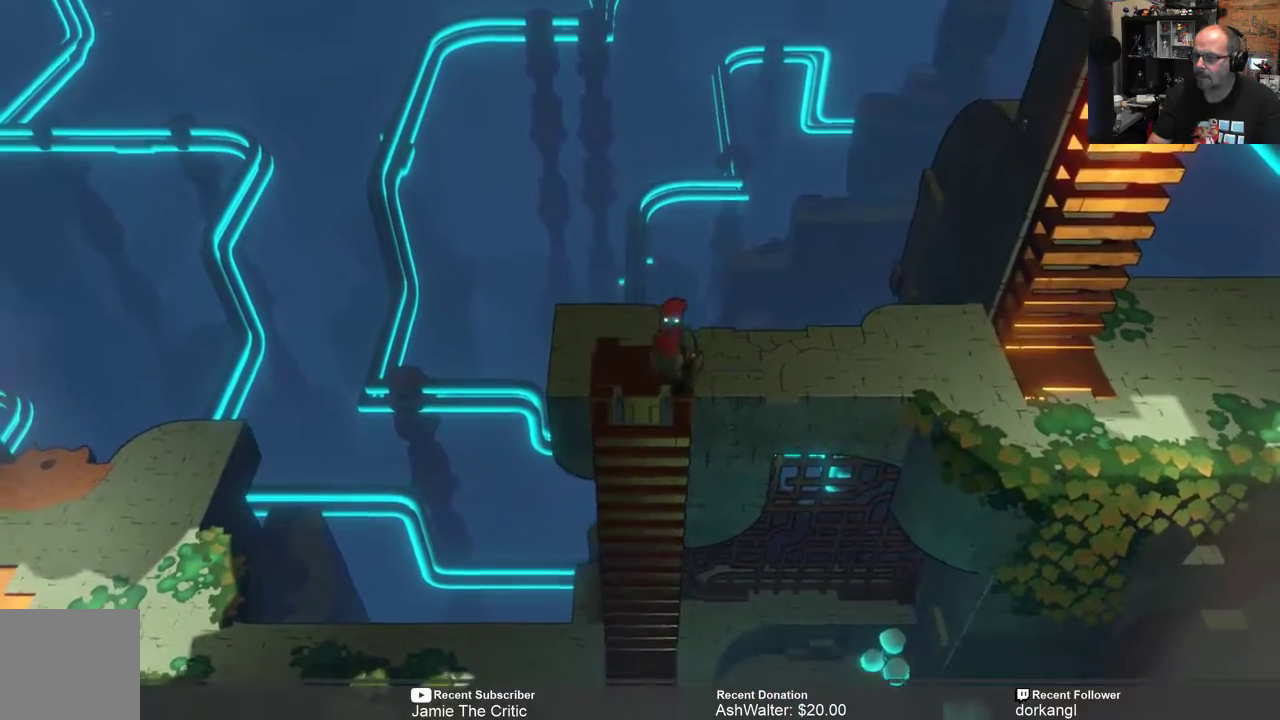
{"buttons": ["R2"], "left_stick": "down", "right_stick": "center", "events": []}
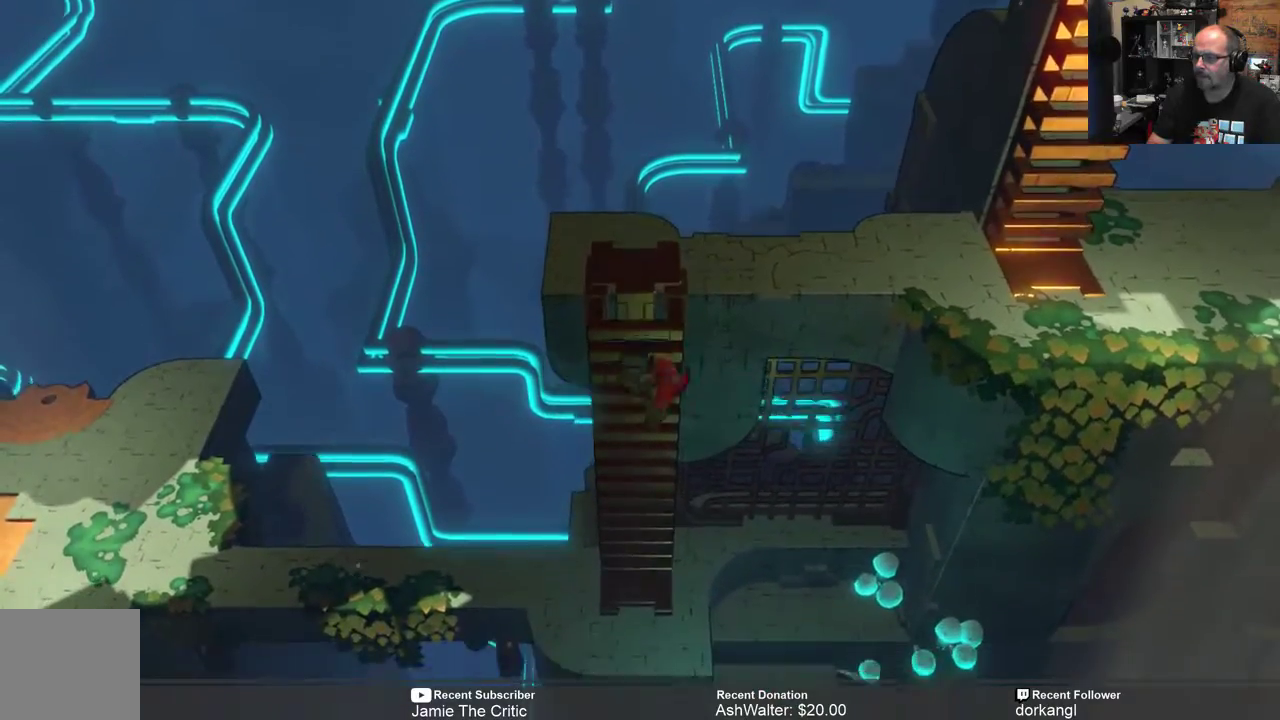
{"buttons": ["R2"], "left_stick": "down", "right_stick": "center", "events": []}
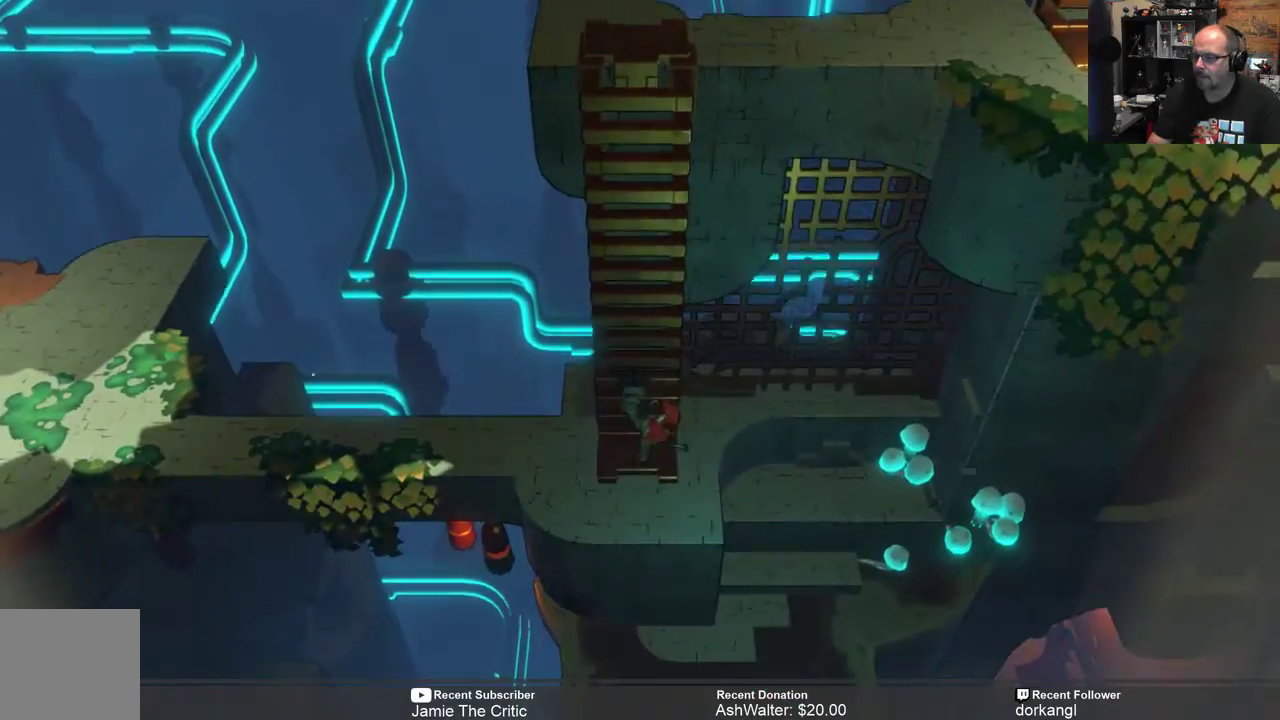
{"buttons": ["R2"], "left_stick": "center", "right_stick": "center", "events": [[150, "left_stick", "center"]]}
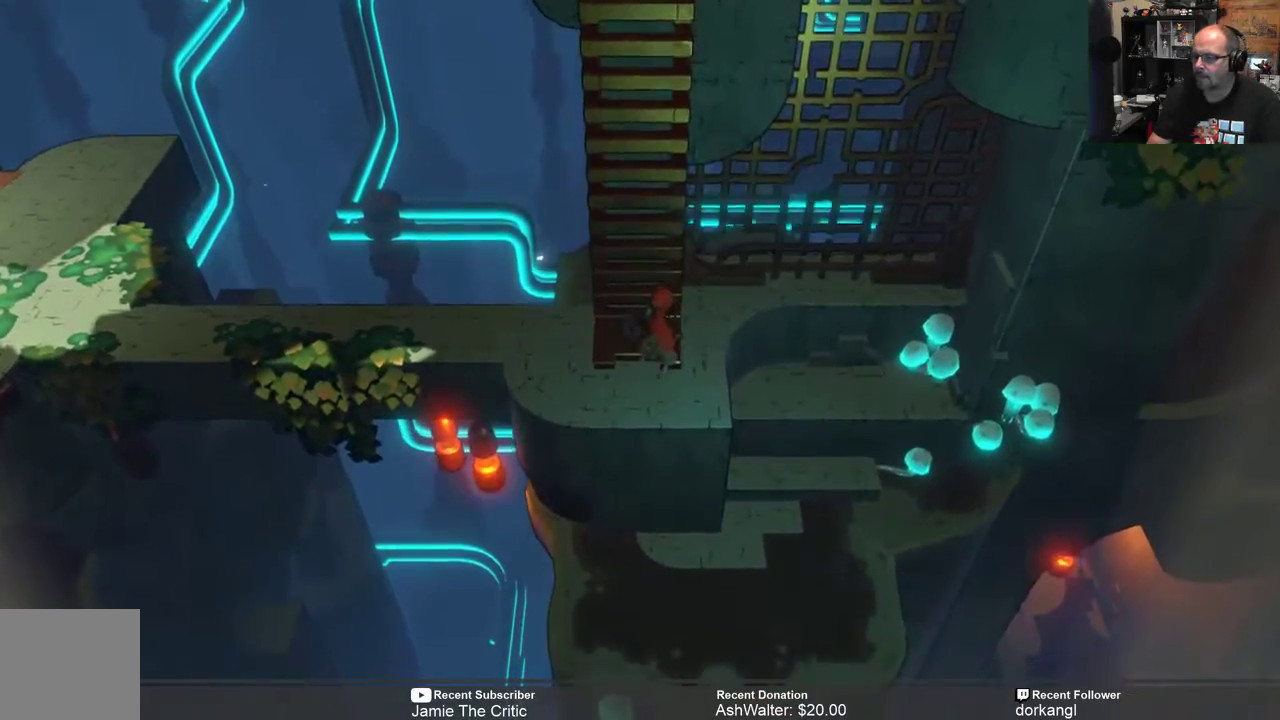
{"buttons": ["R2"], "left_stick": "left", "right_stick": "center", "events": [[83, "left_stick", "left"]]}
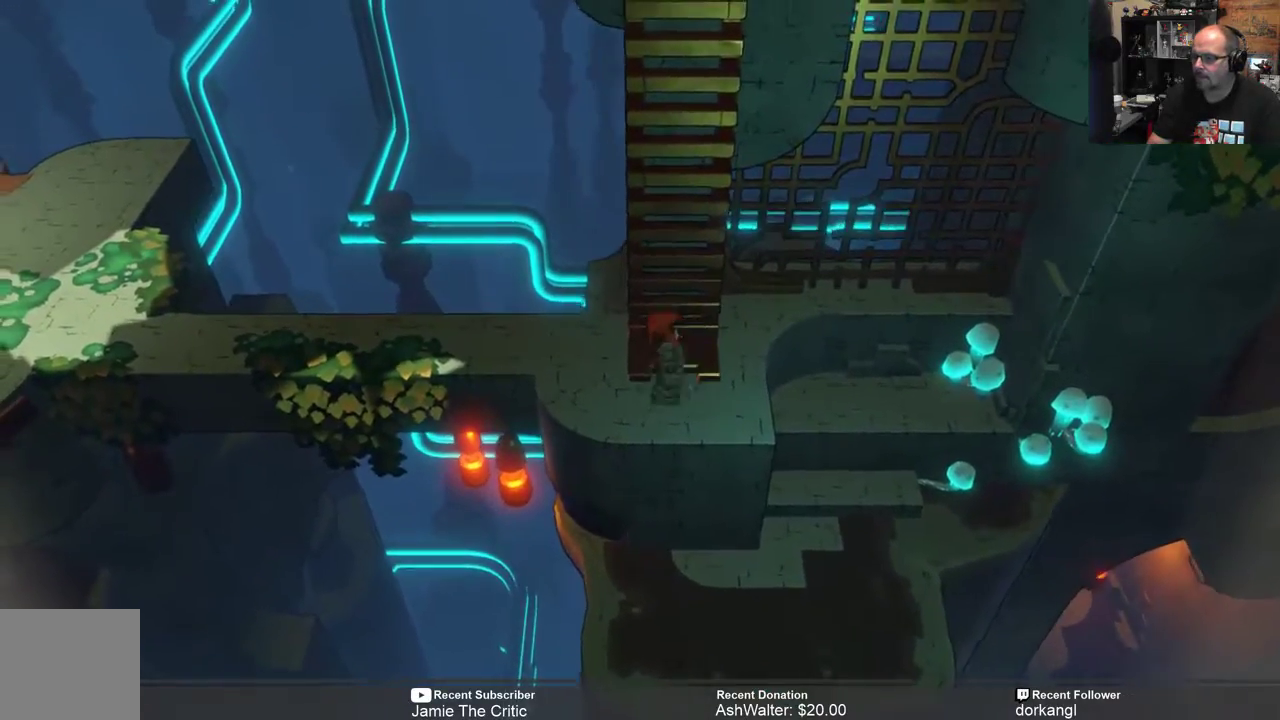
{"buttons": ["R2"], "left_stick": "down-left", "right_stick": "center", "events": [[183, "left_stick", "center"], [467, "left_stick", "down-left"]]}
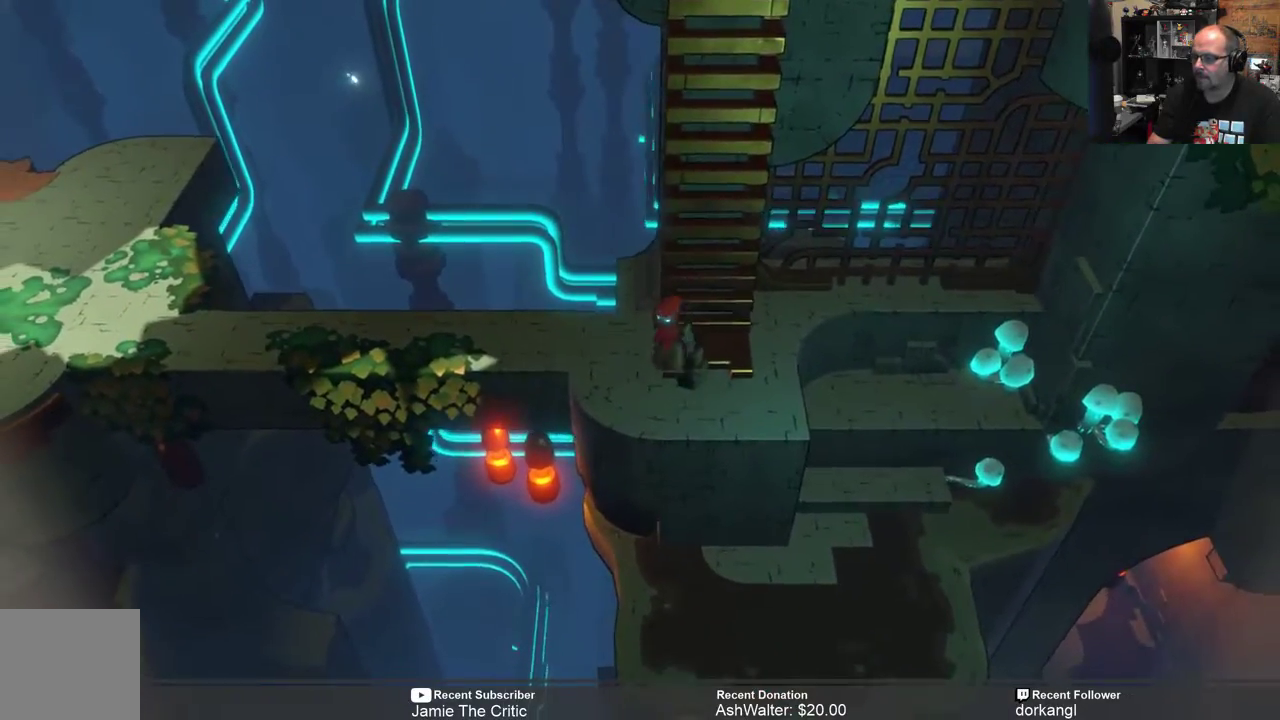
{"buttons": ["R2"], "left_stick": "center", "right_stick": "center", "events": [[17, "left_stick", "center"], [267, "left_stick", "down"], [500, "left_stick", "center"]]}
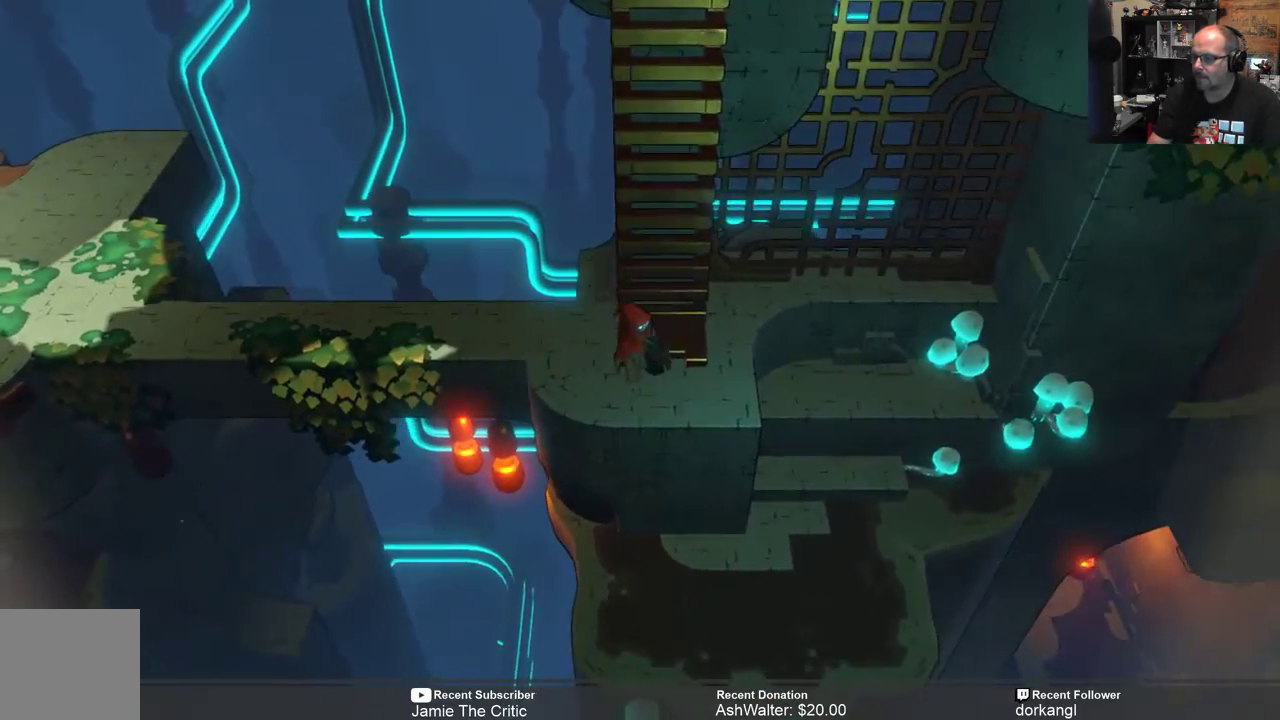
{"buttons": ["R2"], "left_stick": "down", "right_stick": "center", "events": [[200, "left_stick", "down"]]}
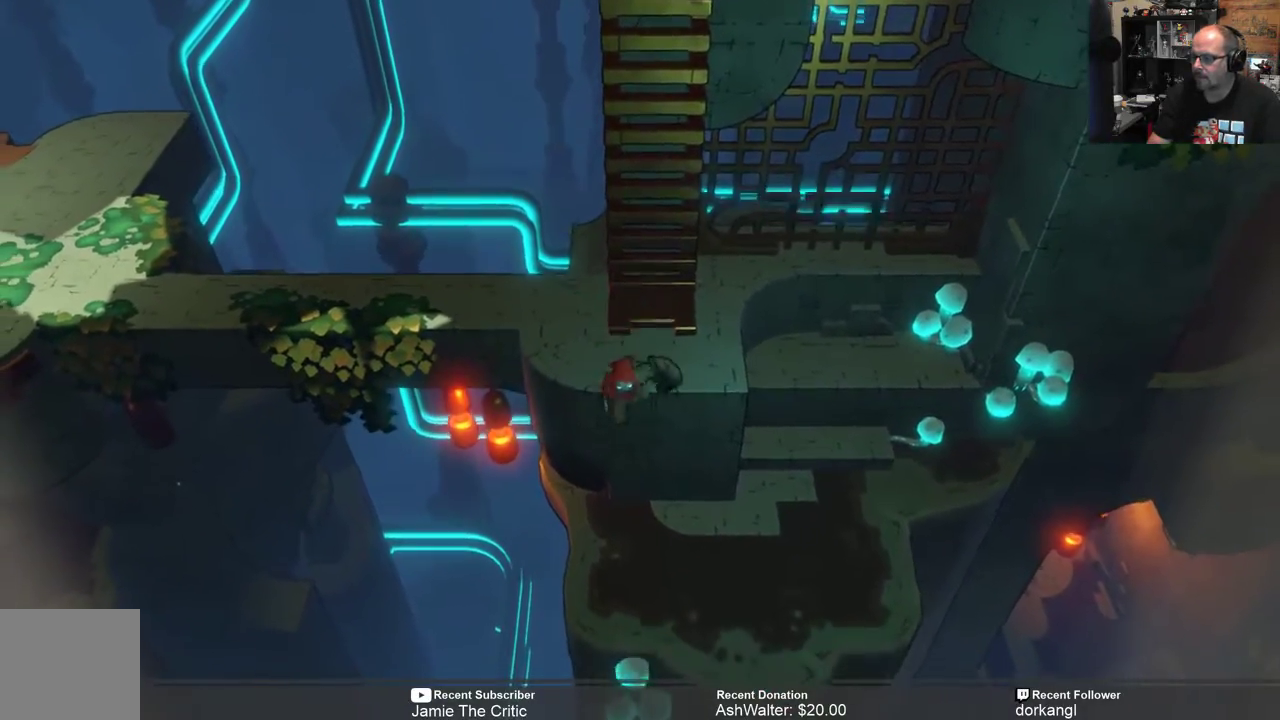
{"buttons": ["R2"], "left_stick": "down-right", "right_stick": "center", "events": [[33, "left_stick", "center"], [400, "left_stick", "down"], [500, "left_stick", "down-right"]]}
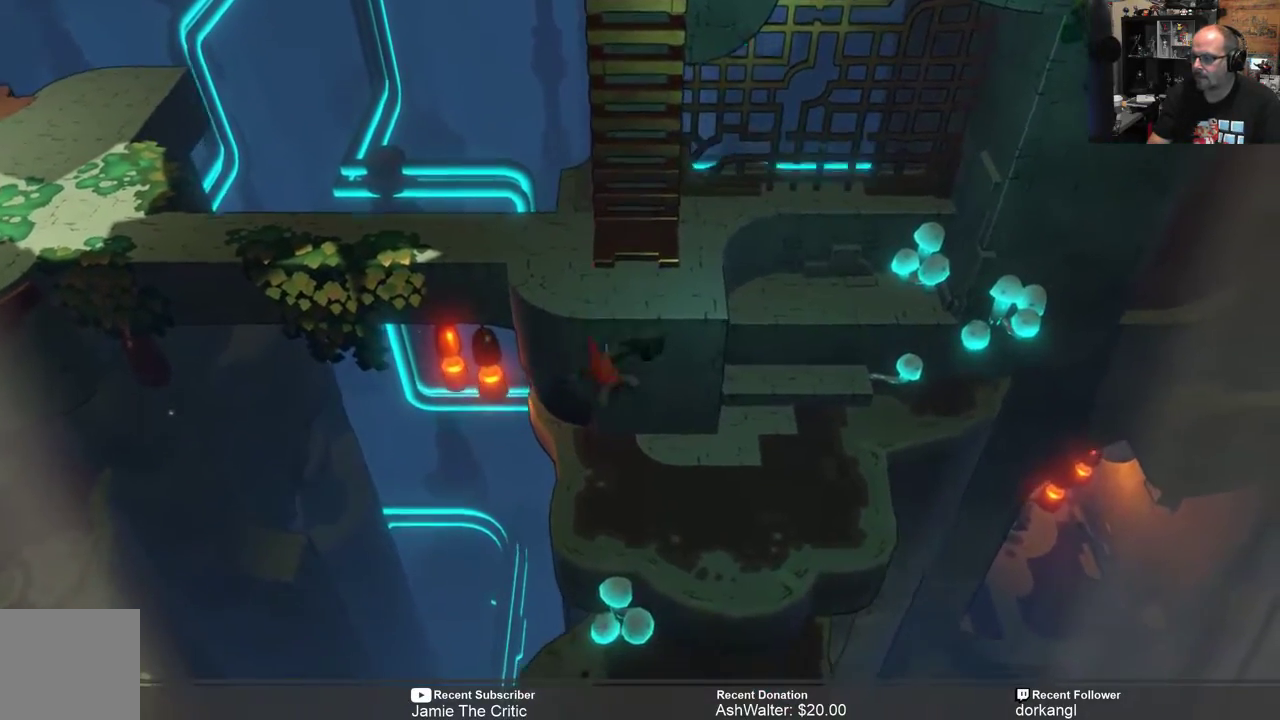
{"buttons": ["R2"], "left_stick": "center", "right_stick": "center", "events": [[133, "left_stick", "center"], [283, "left_stick", "right"], [450, "left_stick", "center"]]}
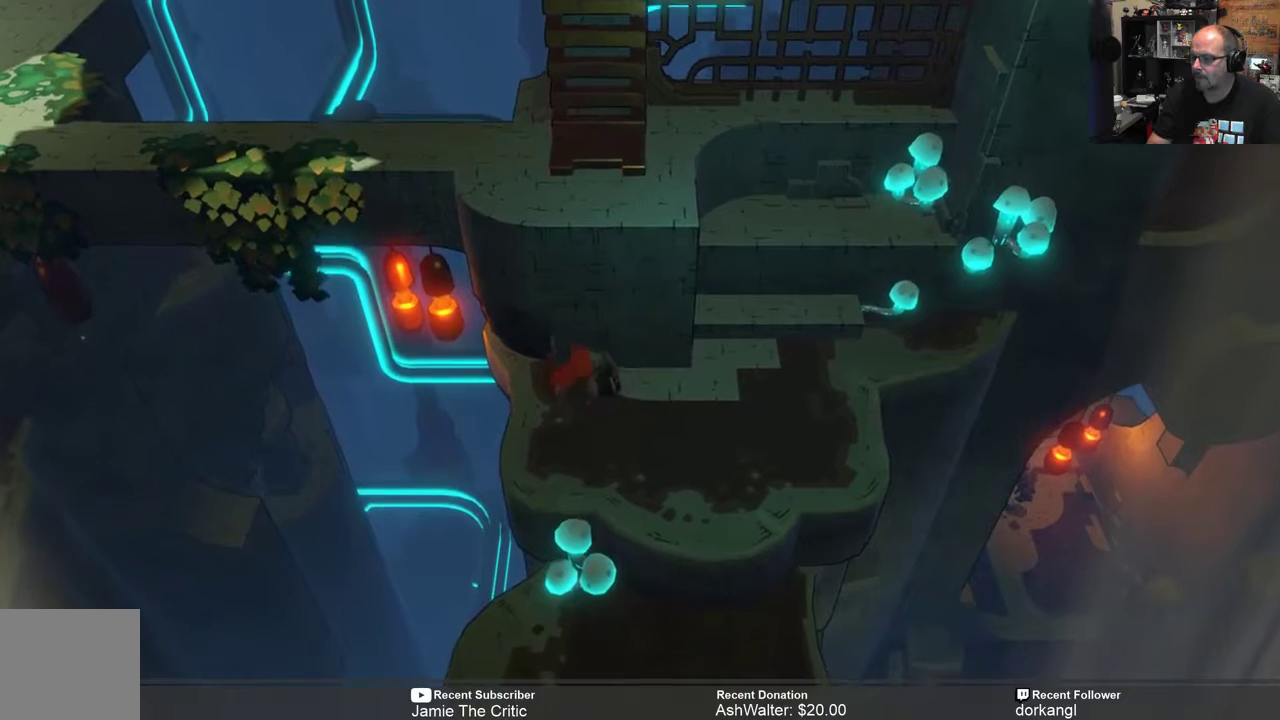
{"buttons": ["R2"], "left_stick": "right", "right_stick": "center", "events": [[283, "left_stick", "right"]]}
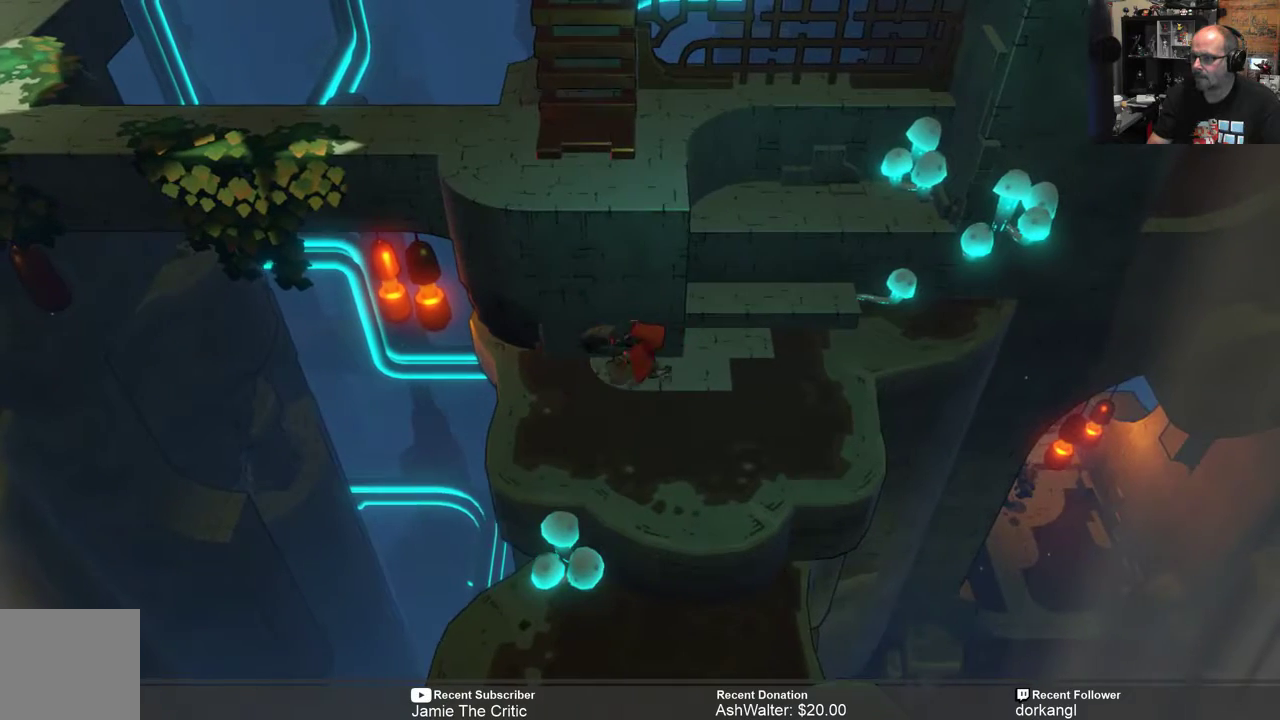
{"buttons": ["R2"], "left_stick": "center", "right_stick": "center", "events": [[50, "left_stick", "down-right"], [150, "left_stick", "down"], [483, "left_stick", "center"]]}
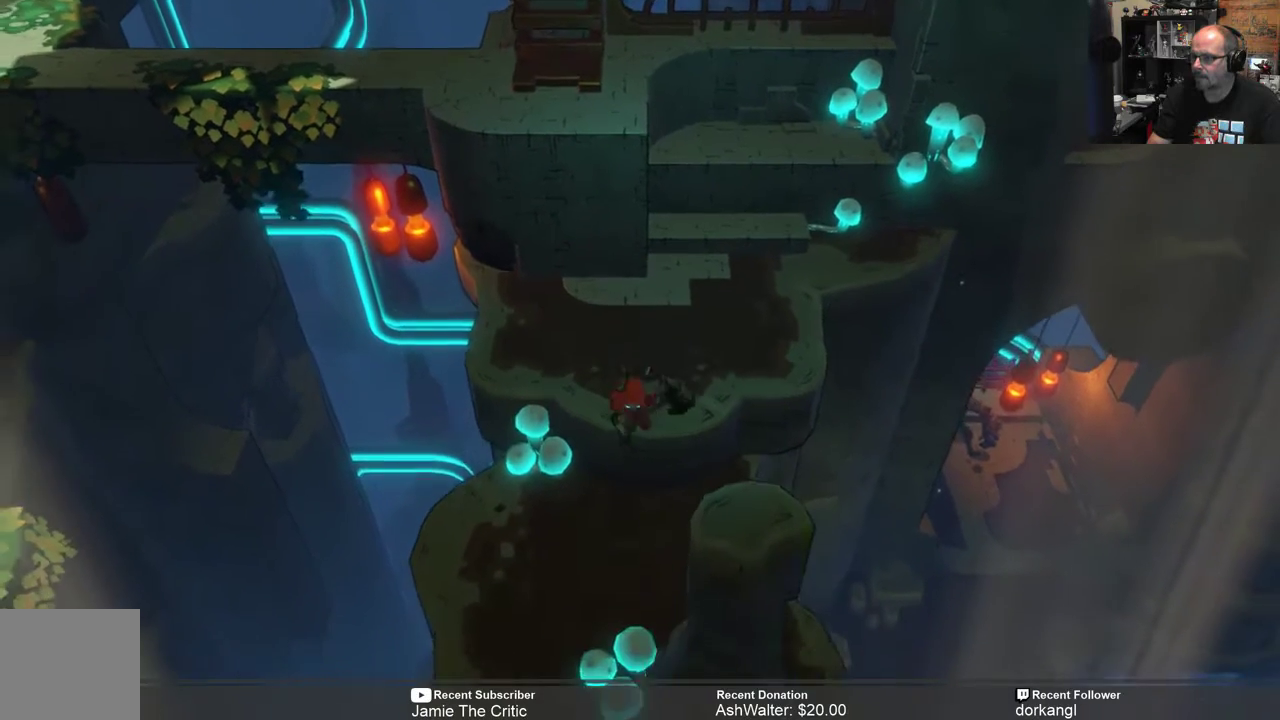
{"buttons": ["R2"], "left_stick": "down", "right_stick": "center", "events": [[183, "left_stick", "down"]]}
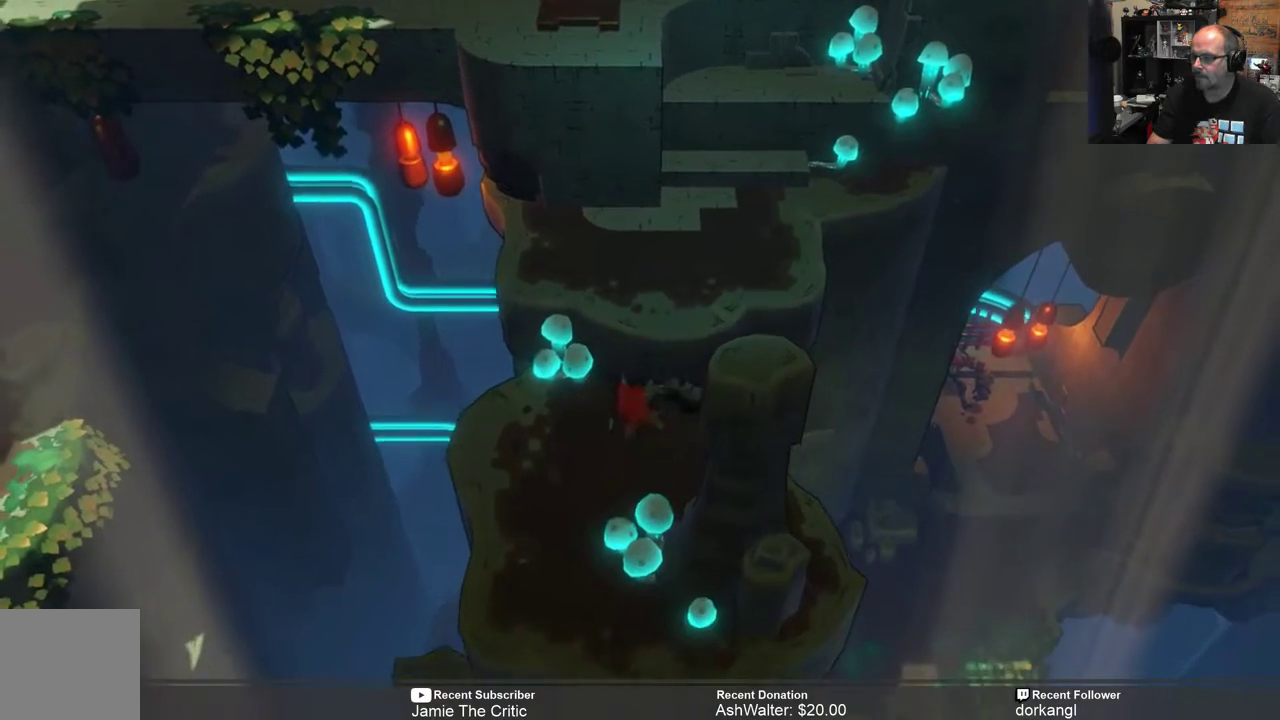
{"buttons": ["R2"], "left_stick": "down-left", "right_stick": "center", "events": [[167, "left_stick", "center"], [333, "left_stick", "down-left"]]}
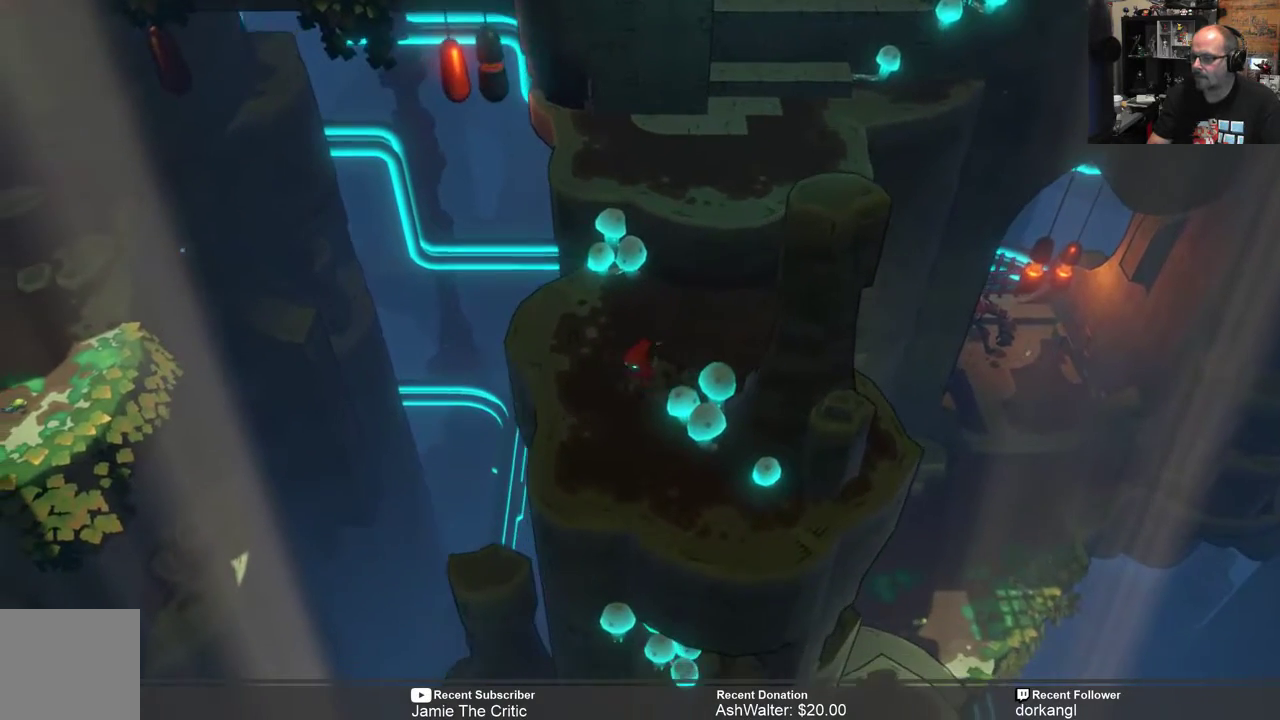
{"buttons": ["R2"], "left_stick": "down", "right_stick": "center", "events": [[67, "left_stick", "center"], [233, "left_stick", "down"]]}
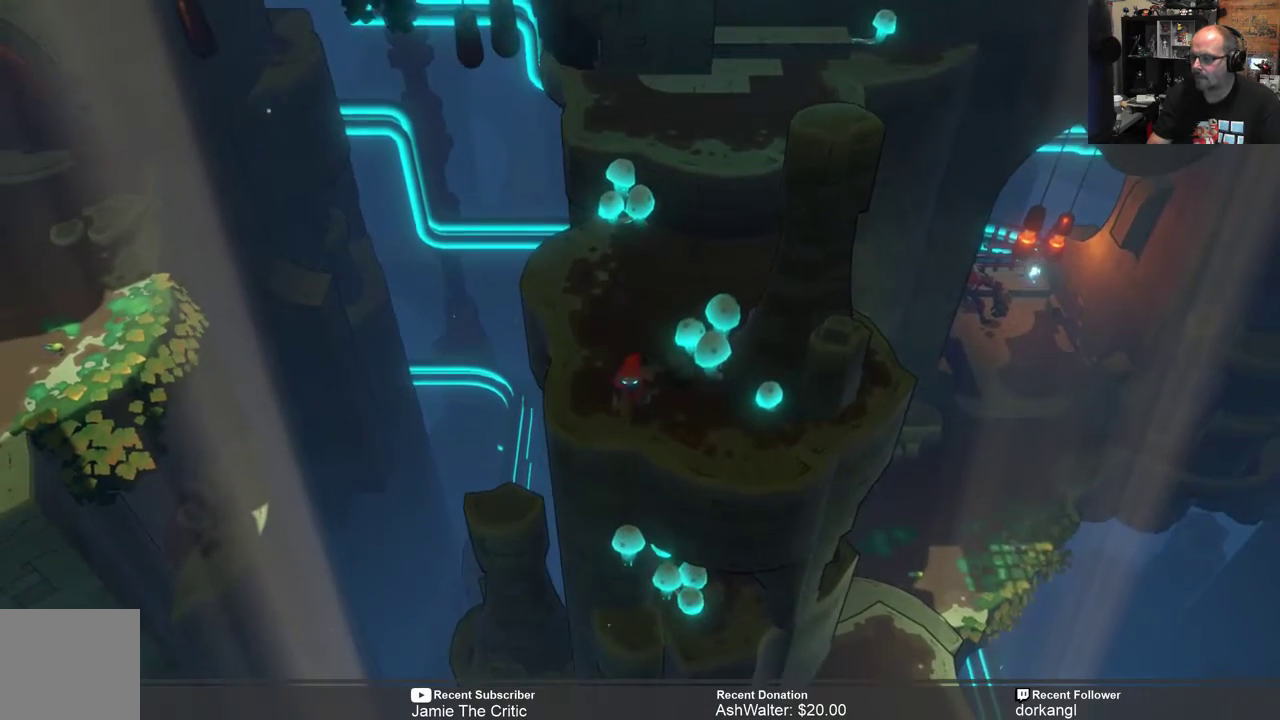
{"buttons": ["R2"], "left_stick": "center", "right_stick": "center", "events": [[33, "left_stick", "center"], [233, "left_stick", "down"], [433, "left_stick", "center"]]}
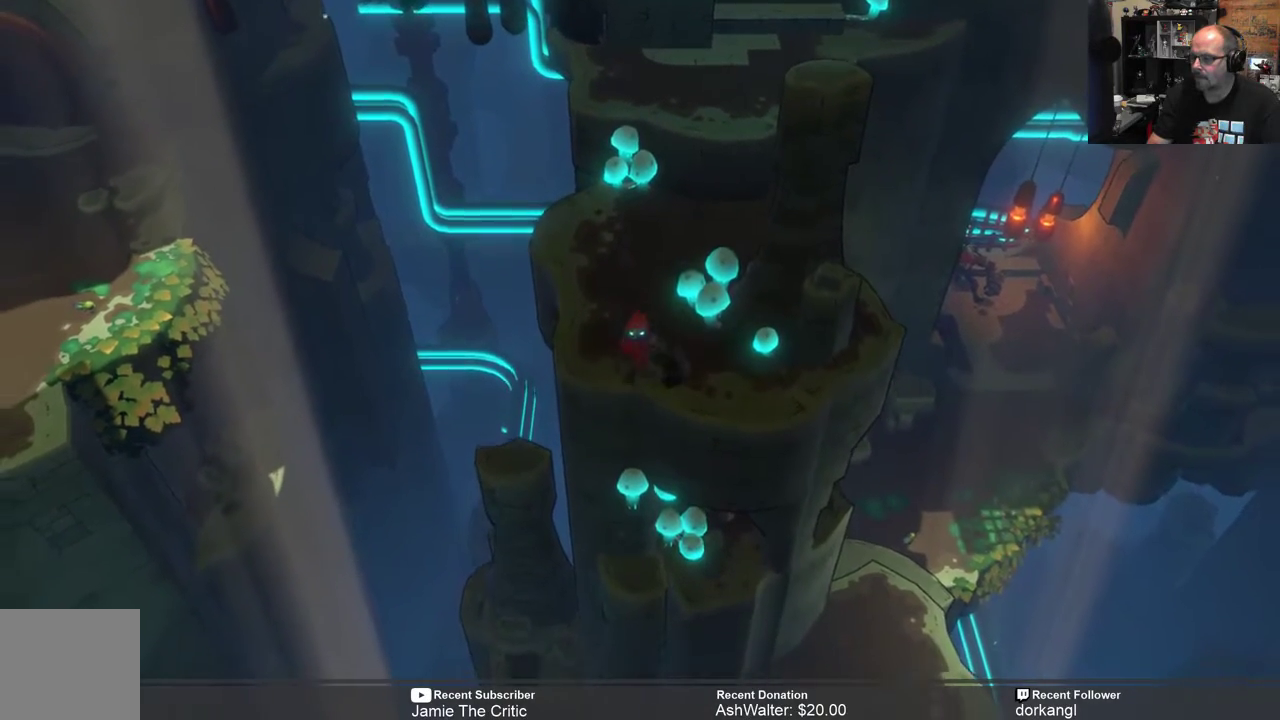
{"buttons": ["R2"], "left_stick": "center", "right_stick": "center", "events": []}
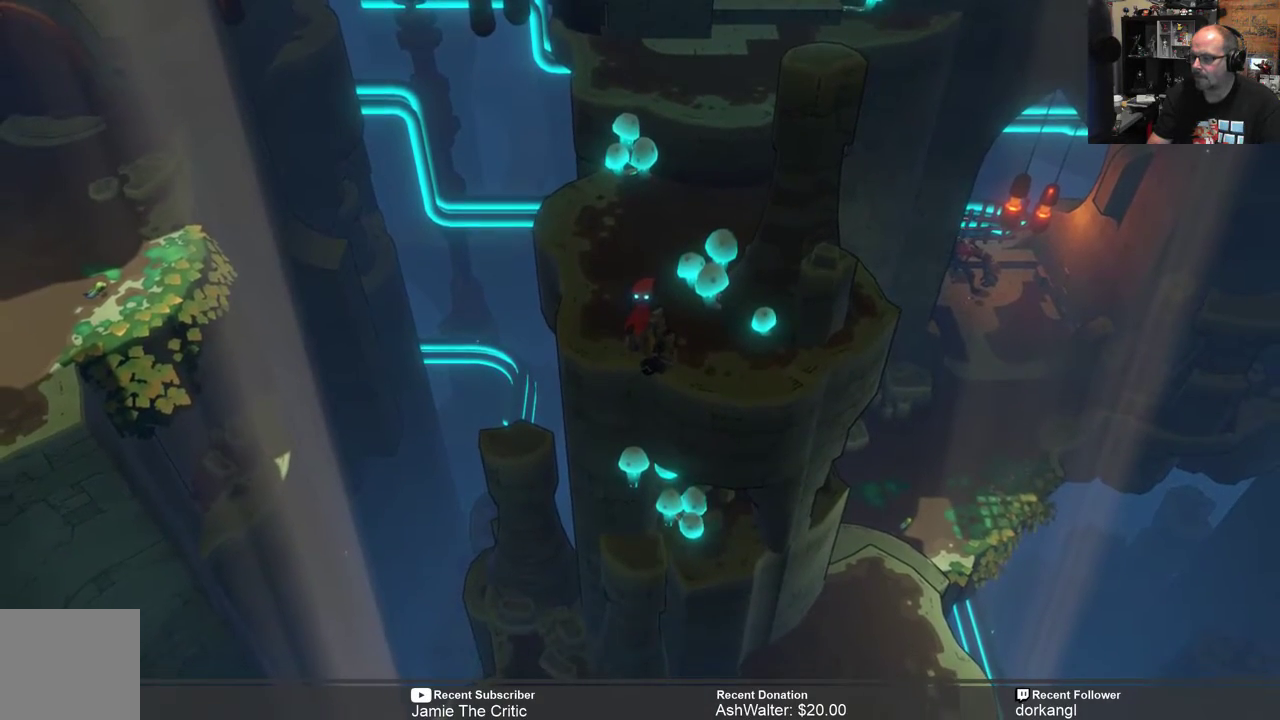
{"buttons": ["R2"], "left_stick": "center", "right_stick": "center", "events": []}
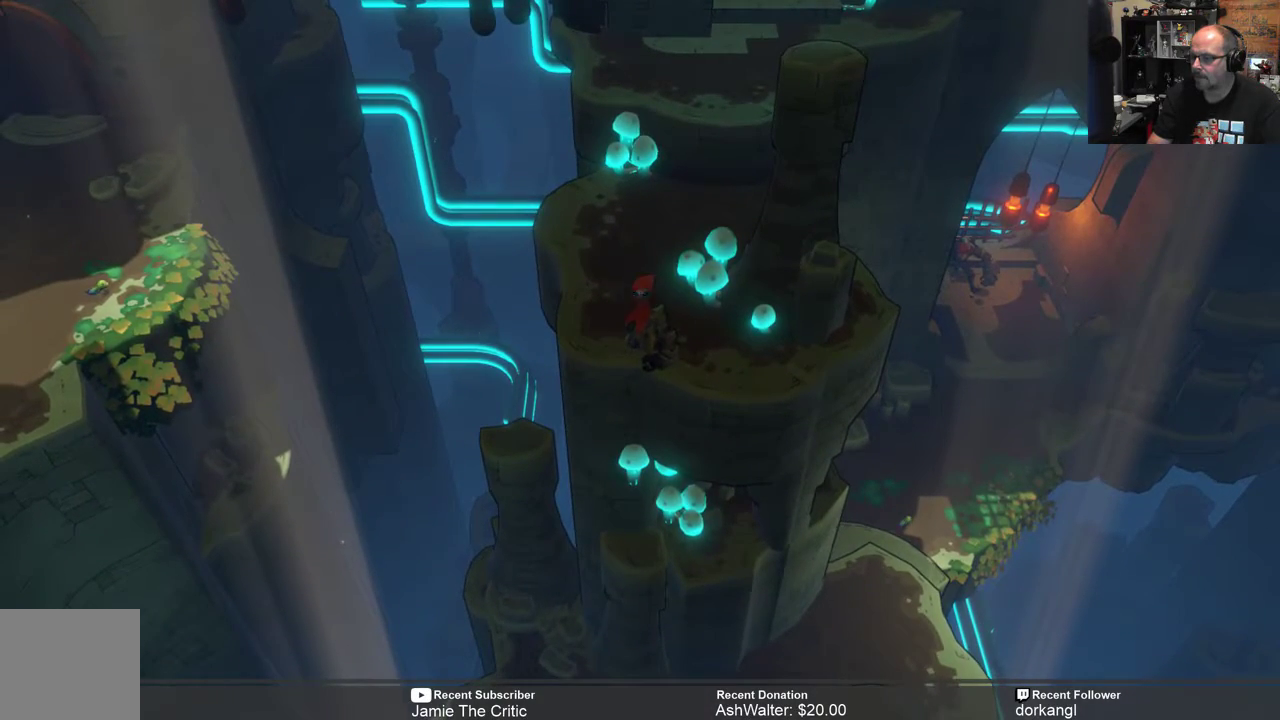
{"buttons": ["R2"], "left_stick": "up", "right_stick": "center", "events": [[483, "left_stick", "up"]]}
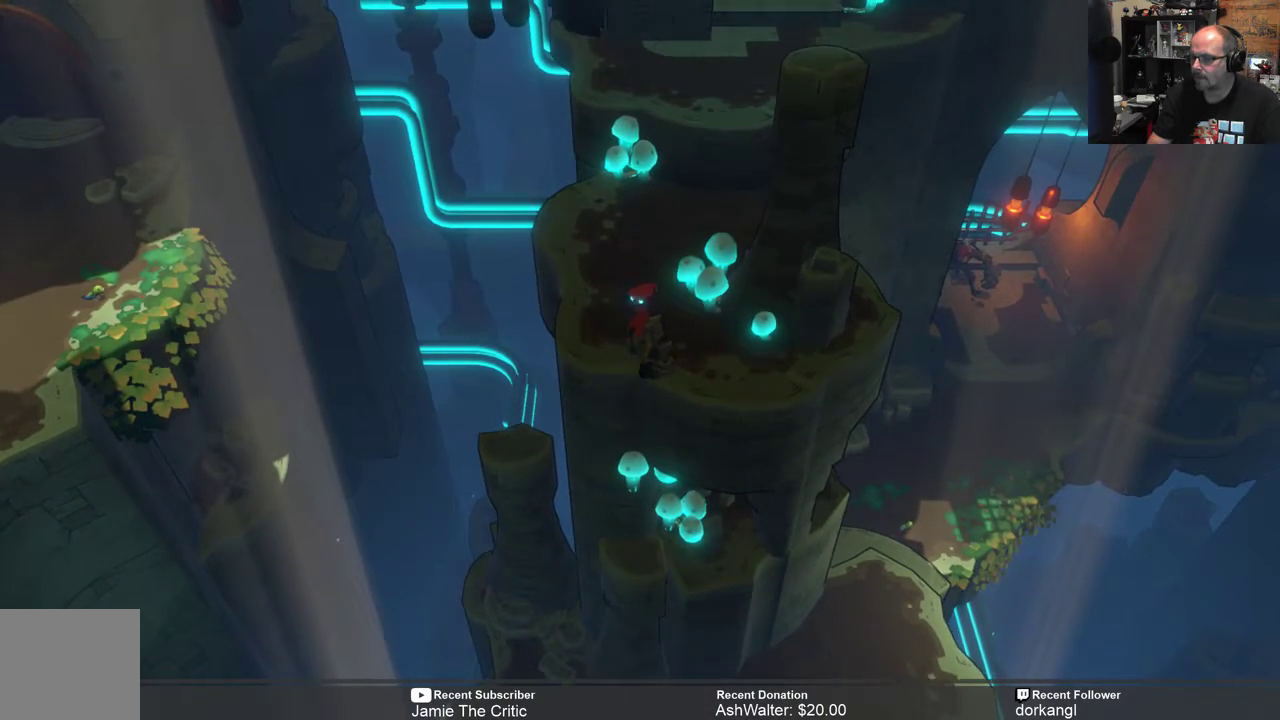
{"buttons": ["R2"], "left_stick": "center", "right_stick": "center", "events": [[333, "left_stick", "up-right"], [467, "left_stick", "center"]]}
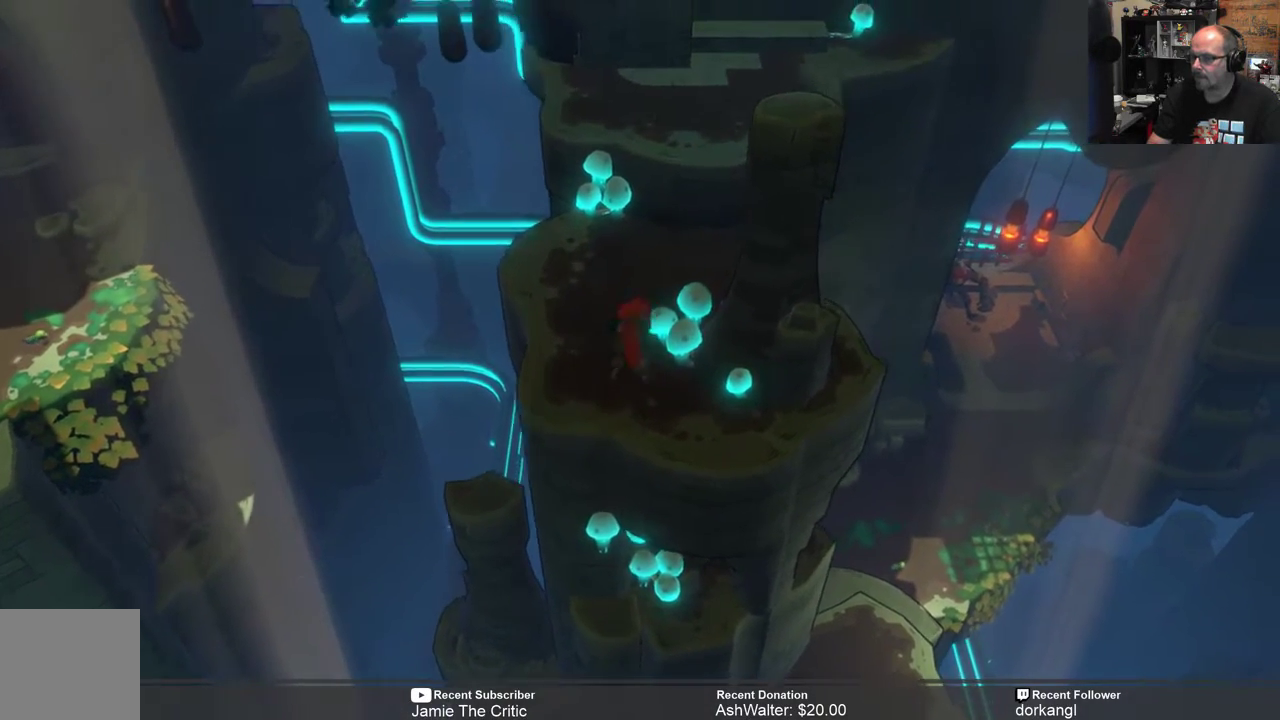
{"buttons": ["R2"], "left_stick": "center", "right_stick": "center", "events": []}
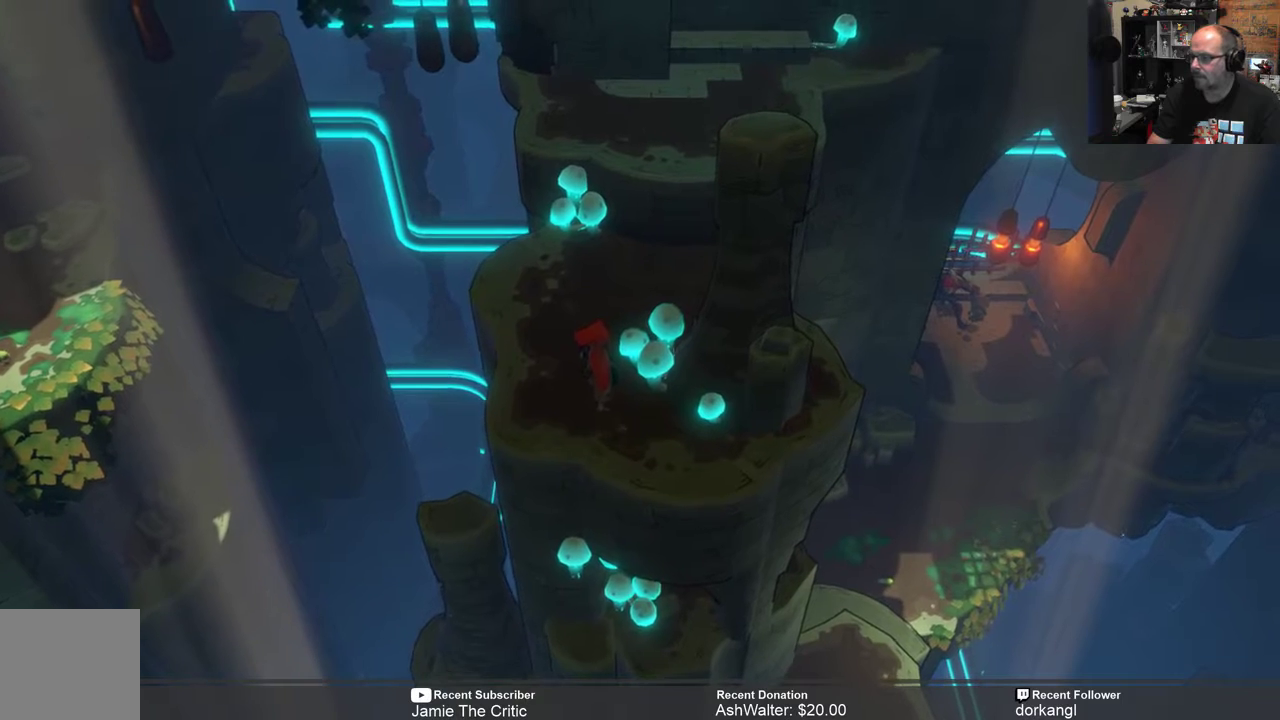
{"buttons": ["R2"], "left_stick": "center", "right_stick": "center", "events": []}